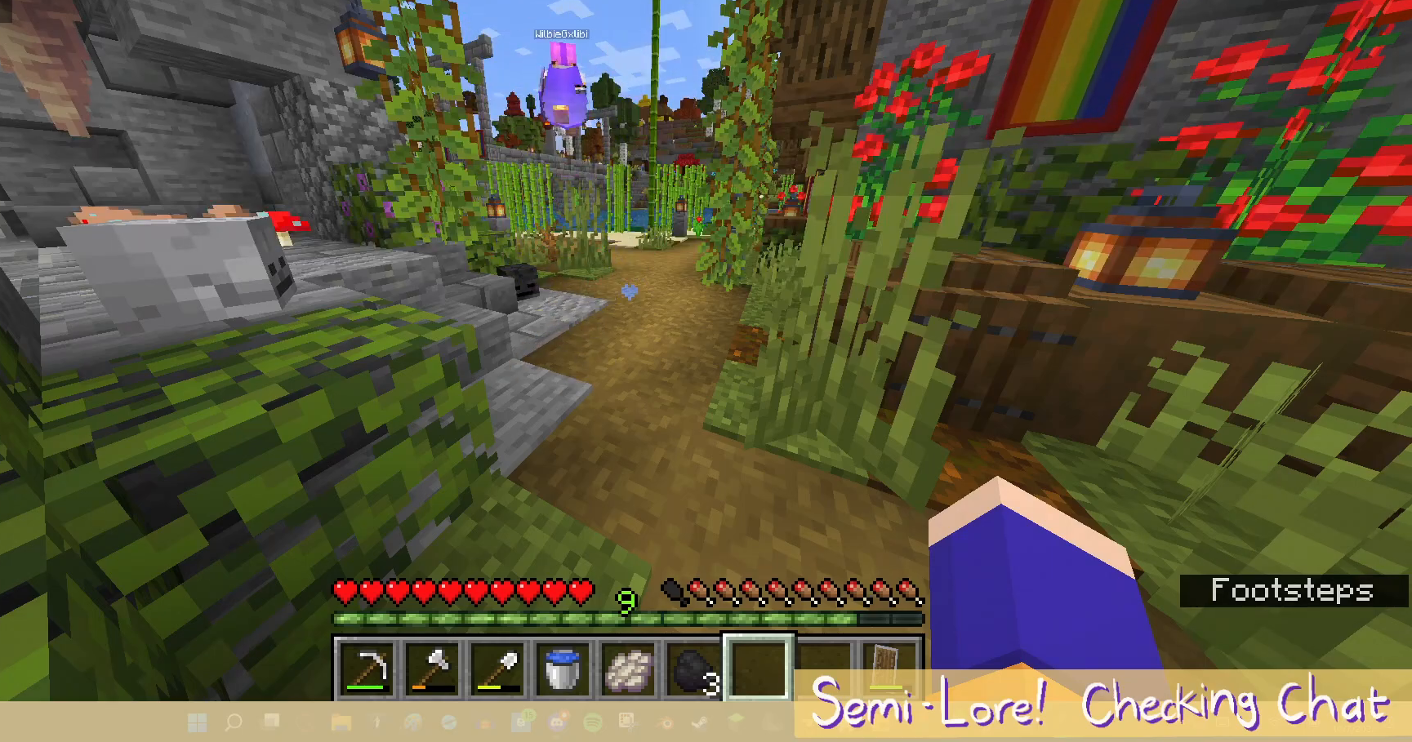
Gameplay with keyboard and mouse; each line is a JSON object with the keys and mouse buttons held at the frame after it. "events" lists presses ("down") and releases ("up") of "a", "d", "s", "w", "mouse_left" and "mouse_right" between this image and that frame as [ms after this image, input, new state], when the widget could be followed in between. "mouse_left", "mouse_right" = the "left", "right" buttons of the "mouse" list. No other keys are recorded. Fast repeated clicks can show as one long hold. Mouse movement is not recorded.
{"keys": ["w"], "mouse": [], "events": [[250, "w", "down"]]}
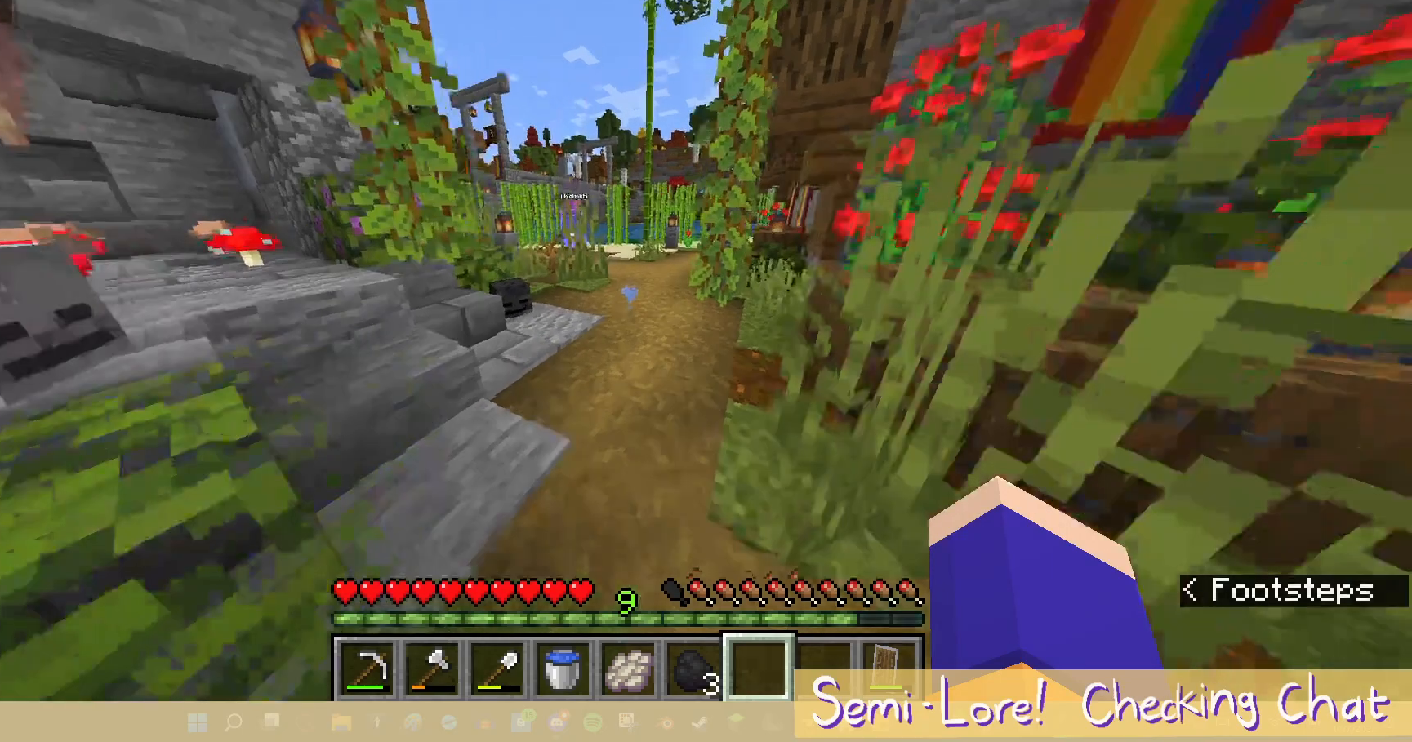
{"keys": ["w"], "mouse": [], "events": []}
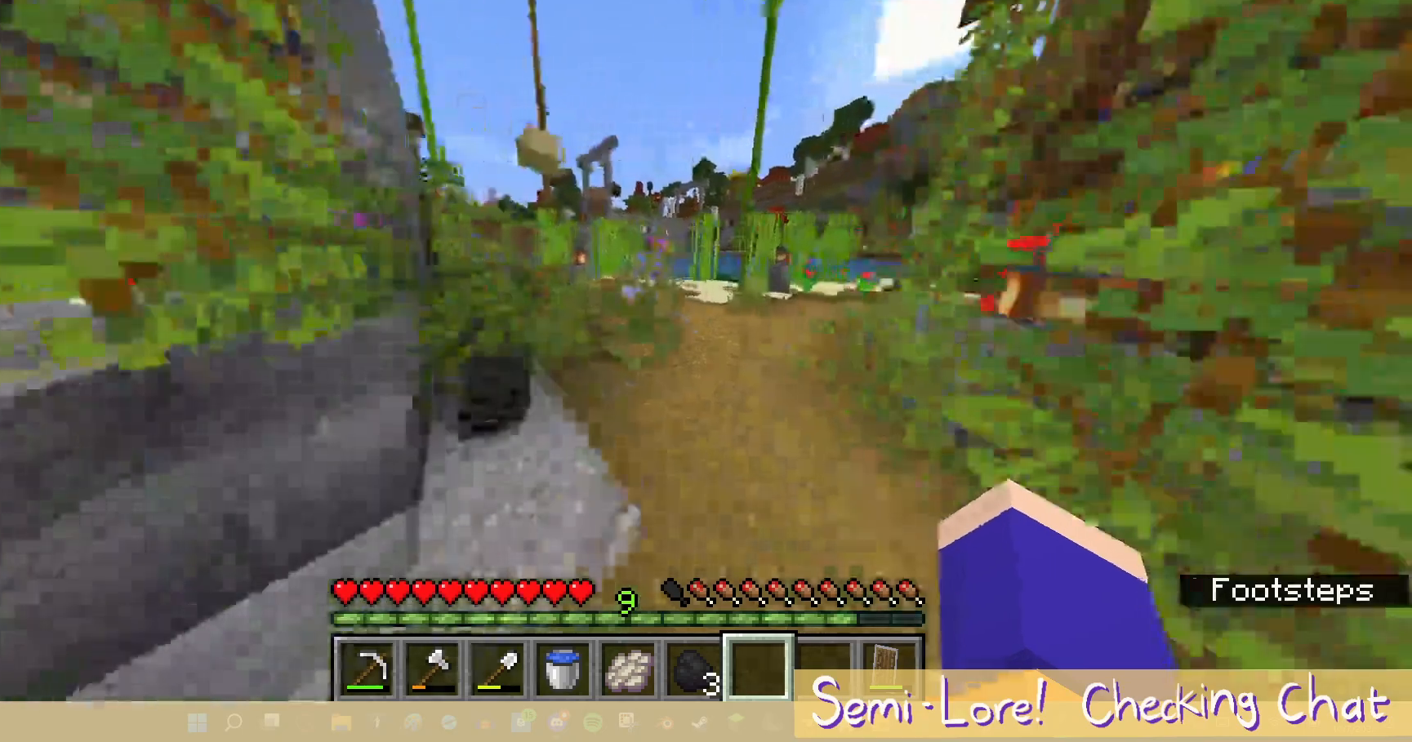
{"keys": ["w"], "mouse": [], "events": []}
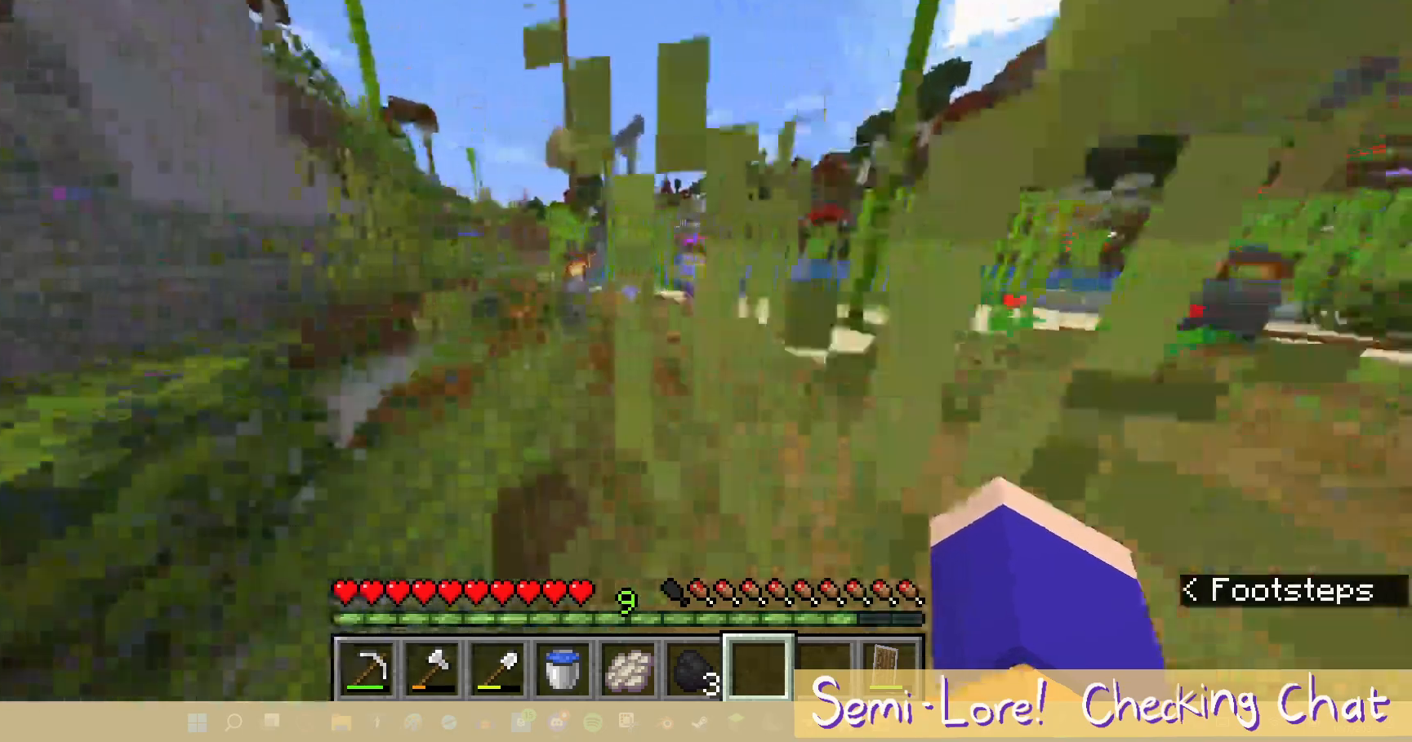
{"keys": [], "mouse": [], "events": [[283, "d", "down"], [367, "w", "up"], [483, "d", "up"]]}